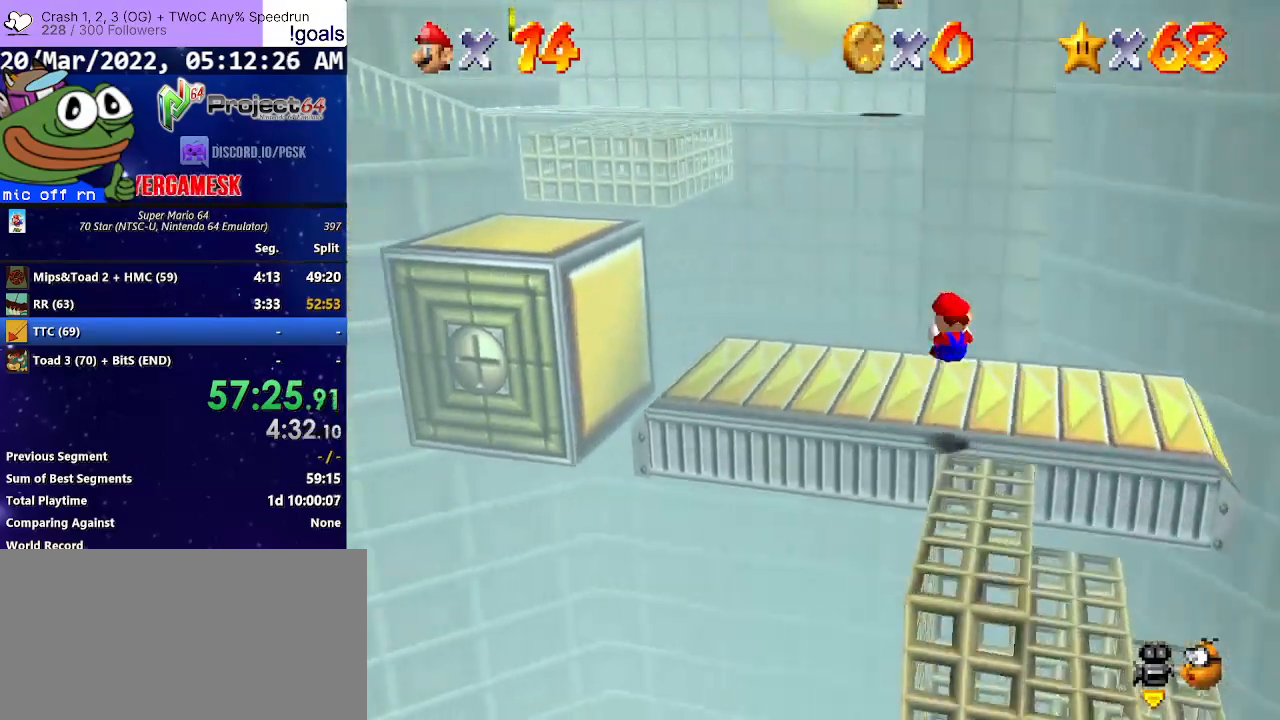
Gameplay with a controller (Xbox layout); each line is a JSON object with the inputs held at the frame after it. "events" lists button and stick changes between this image and that frame as [ms after this image, input, new state], when the widget could be followed in between.
{"buttons": [], "left_stick": "up-left", "right_stick": "center", "events": [[167, "left_stick", "up-left"]]}
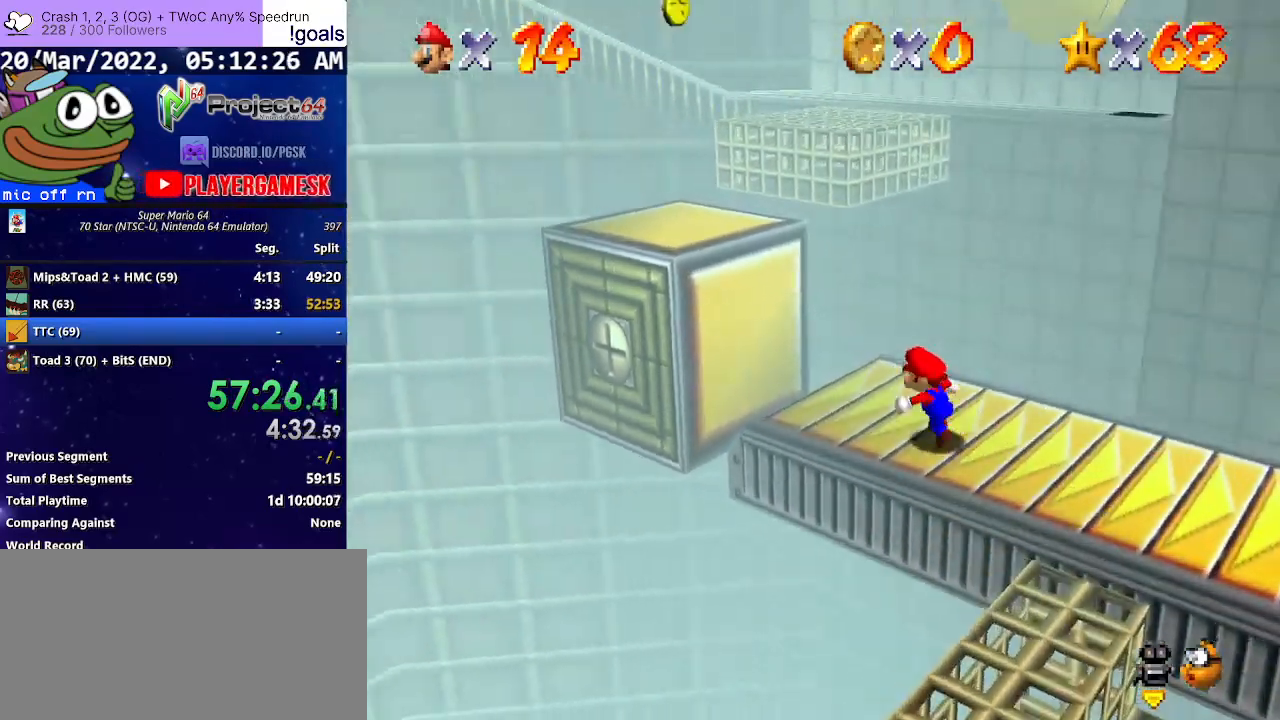
{"buttons": [], "left_stick": "up", "right_stick": "center", "events": [[100, "A", "down"], [333, "A", "up"], [367, "left_stick", "up"]]}
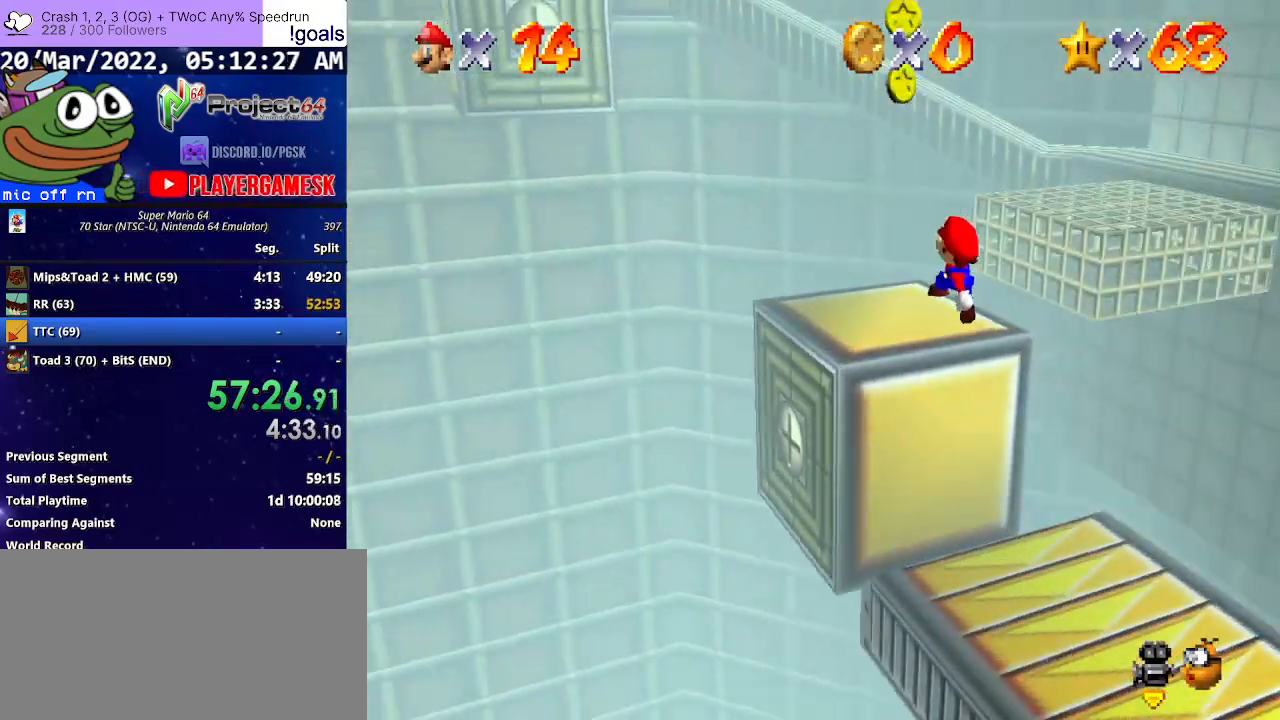
{"buttons": ["A", "R2"], "left_stick": "up", "right_stick": "center", "events": [[400, "R2", "down"], [500, "A", "down"]]}
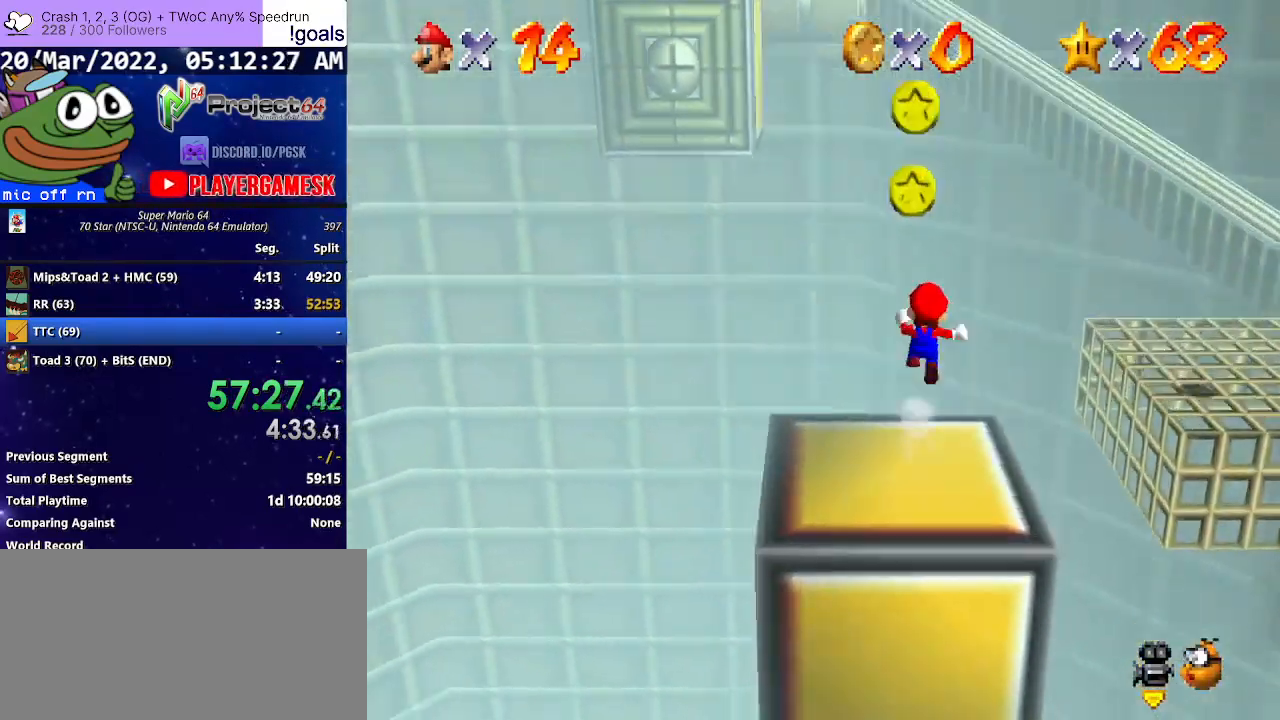
{"buttons": ["A", "R2"], "left_stick": "up-right", "right_stick": "center", "events": [[33, "left_stick", "up-right"]]}
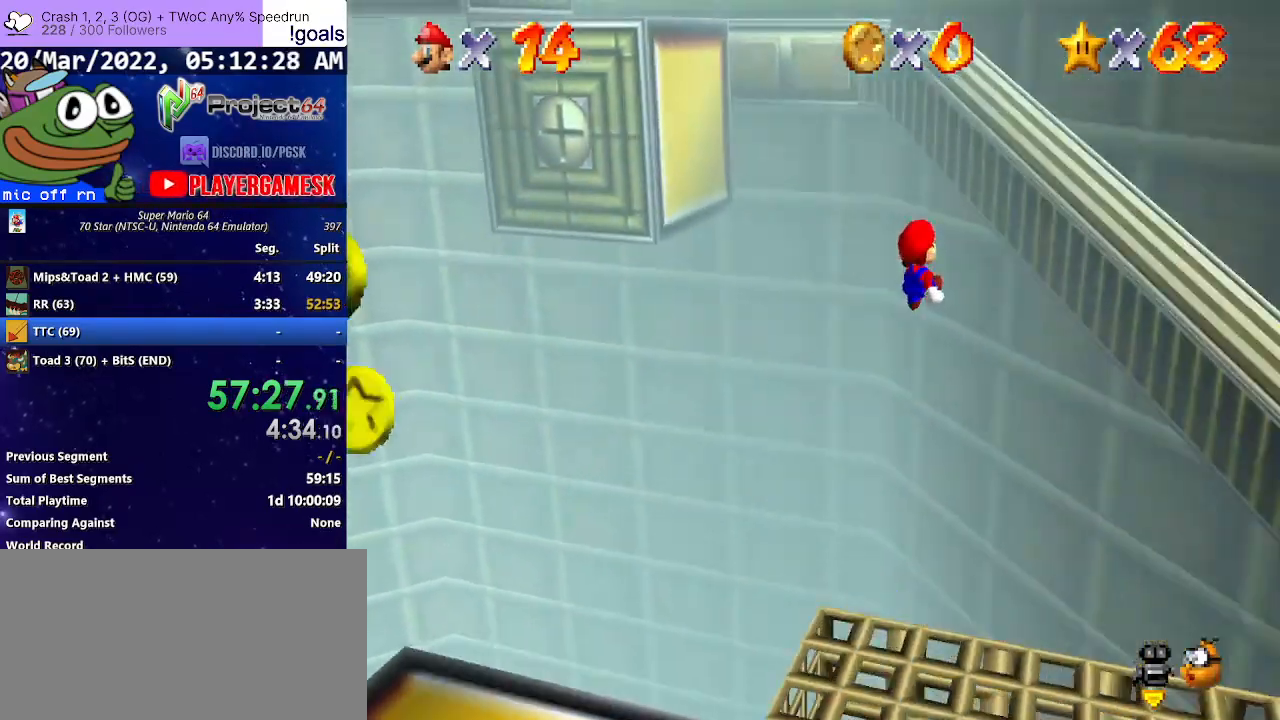
{"buttons": ["A", "L3"], "left_stick": "up-left", "right_stick": "center", "events": [[200, "A", "up"], [200, "R2", "up"], [267, "A", "down"], [300, "left_stick", "up-left"], [367, "L3", "down"]]}
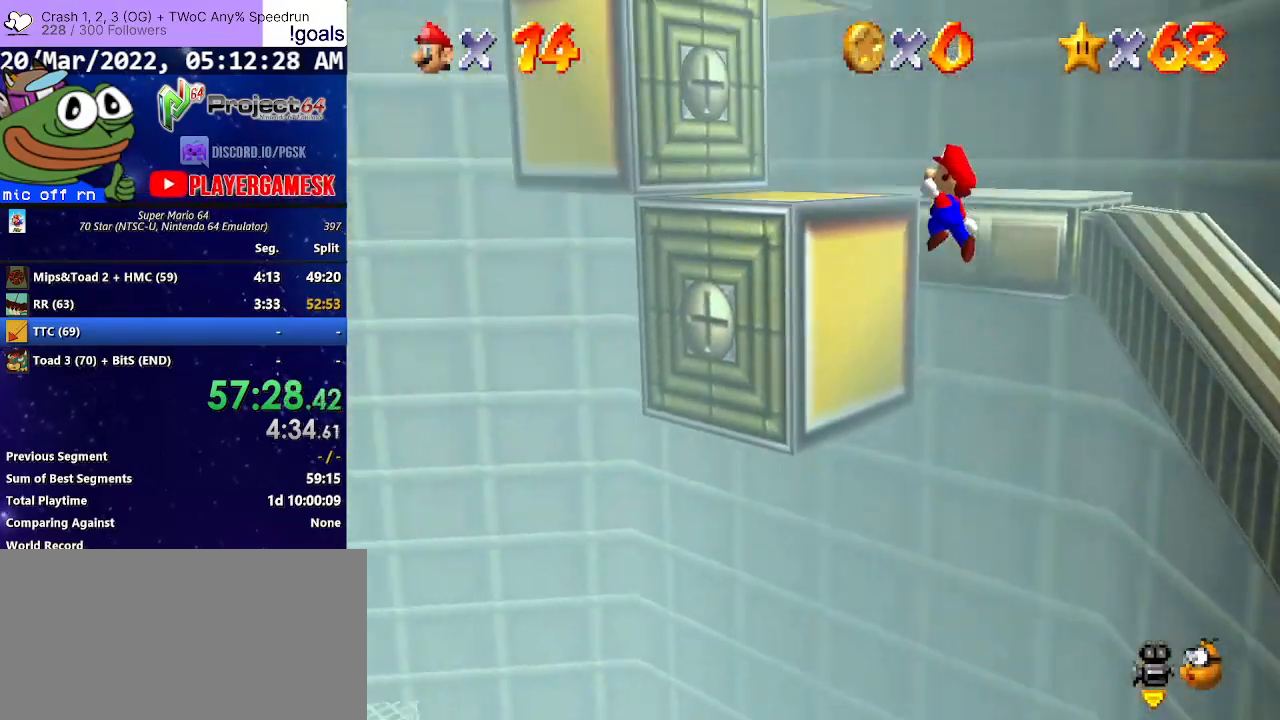
{"buttons": ["L3"], "left_stick": "up-right", "right_stick": "center", "events": [[67, "L3", "up"], [133, "left_stick", "up-right"], [333, "L3", "down"], [400, "A", "up"]]}
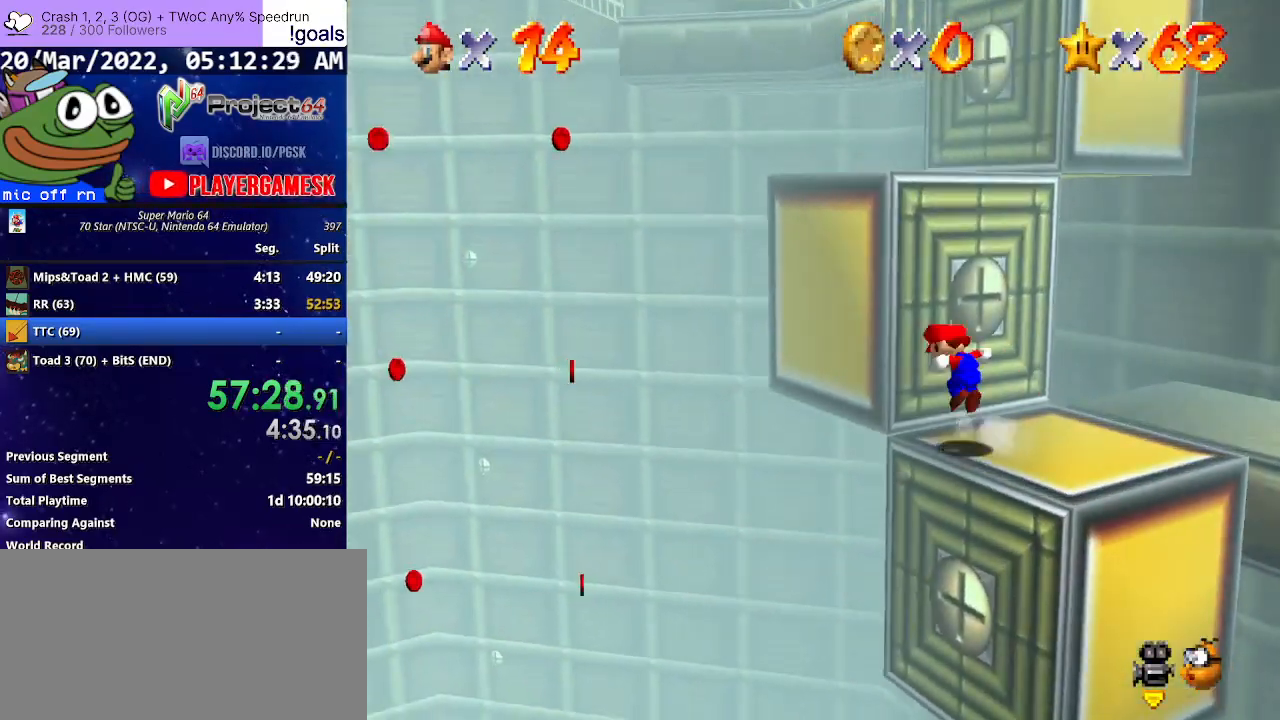
{"buttons": ["A"], "left_stick": "up-right", "right_stick": "center", "events": [[33, "A", "down"], [33, "L3", "up"], [33, "left_stick", "right"], [200, "left_stick", "up-left"], [400, "left_stick", "up-right"]]}
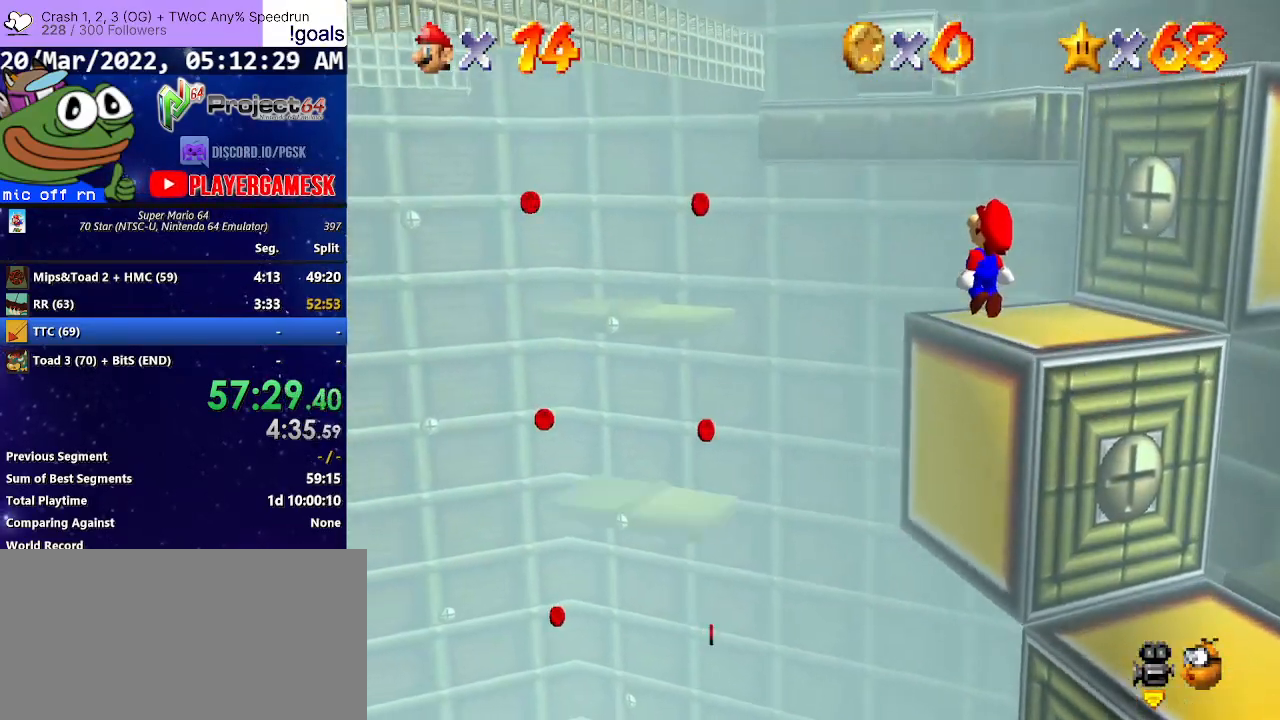
{"buttons": ["A", "L3"], "left_stick": "right", "right_stick": "center", "events": [[233, "L3", "down"], [233, "left_stick", "right"], [267, "A", "up"], [367, "A", "down"]]}
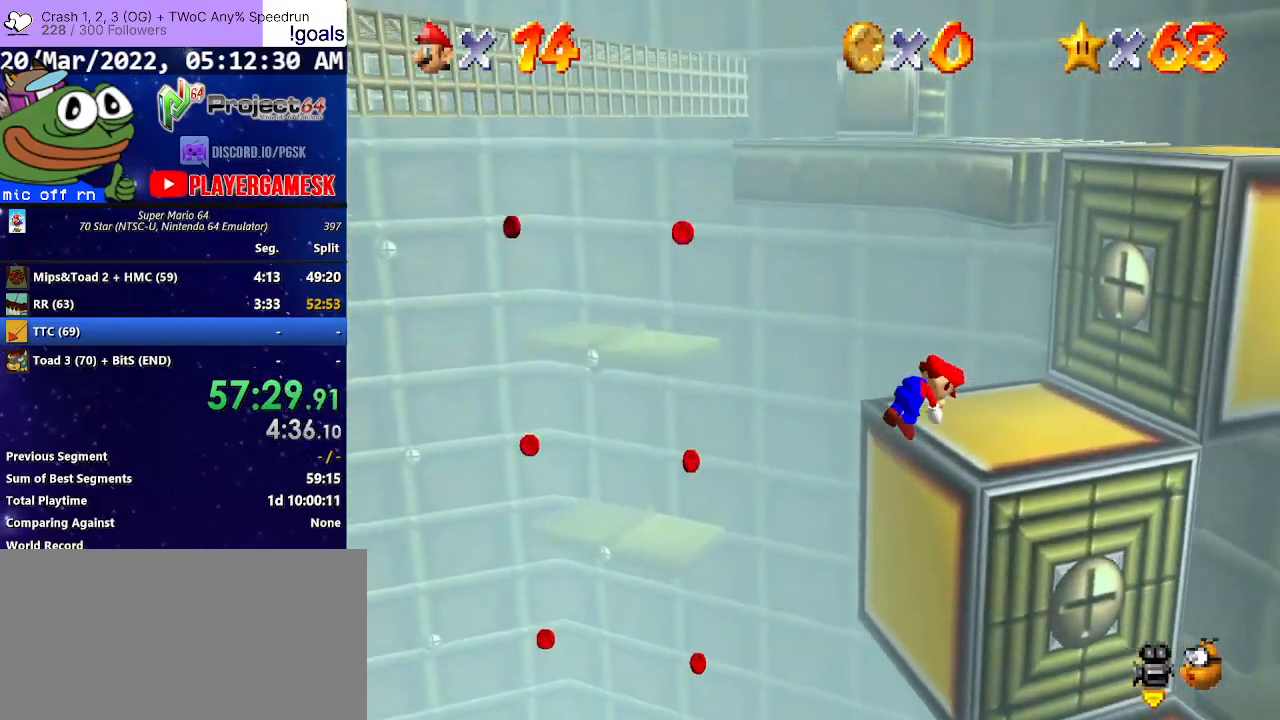
{"buttons": [], "left_stick": "center", "right_stick": "center", "events": [[100, "A", "up"], [100, "L3", "up"], [200, "left_stick", "center"], [267, "right_stick", "left"], [400, "right_stick", "center"]]}
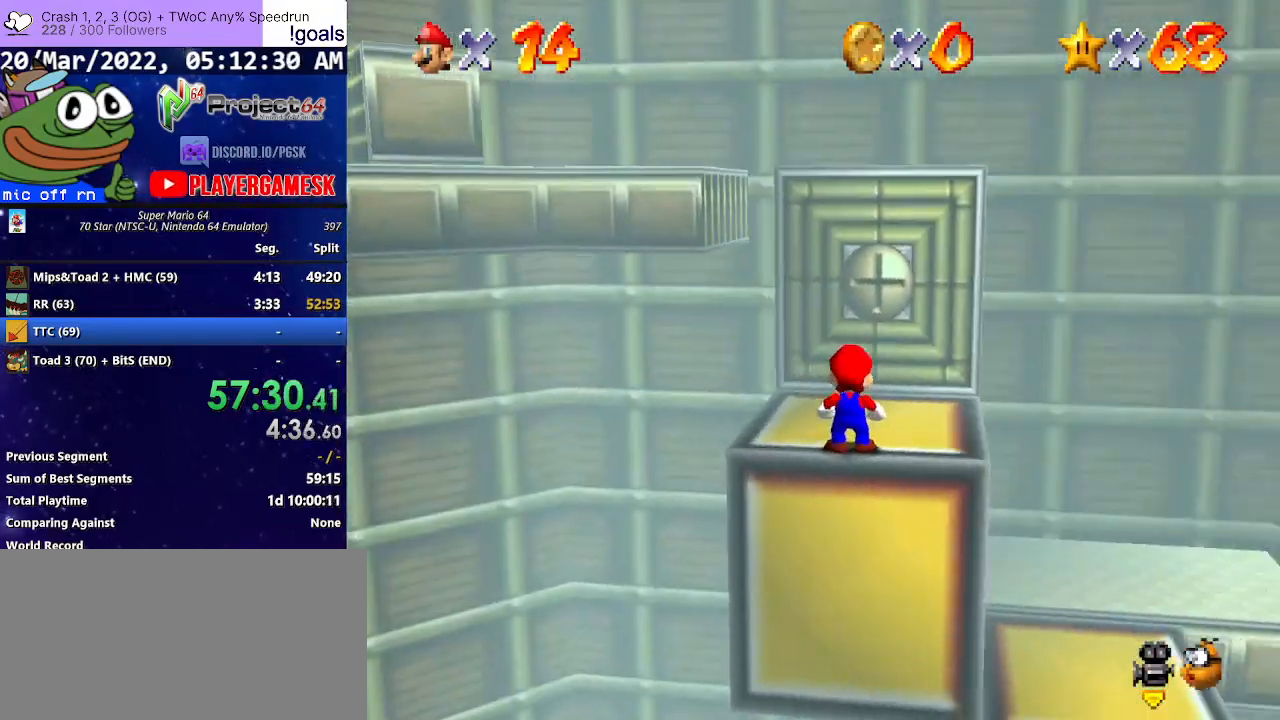
{"buttons": [], "left_stick": "up", "right_stick": "center", "events": [[67, "A", "down"], [67, "left_stick", "up"], [167, "A", "up"], [300, "left_stick", "center"], [367, "left_stick", "up"]]}
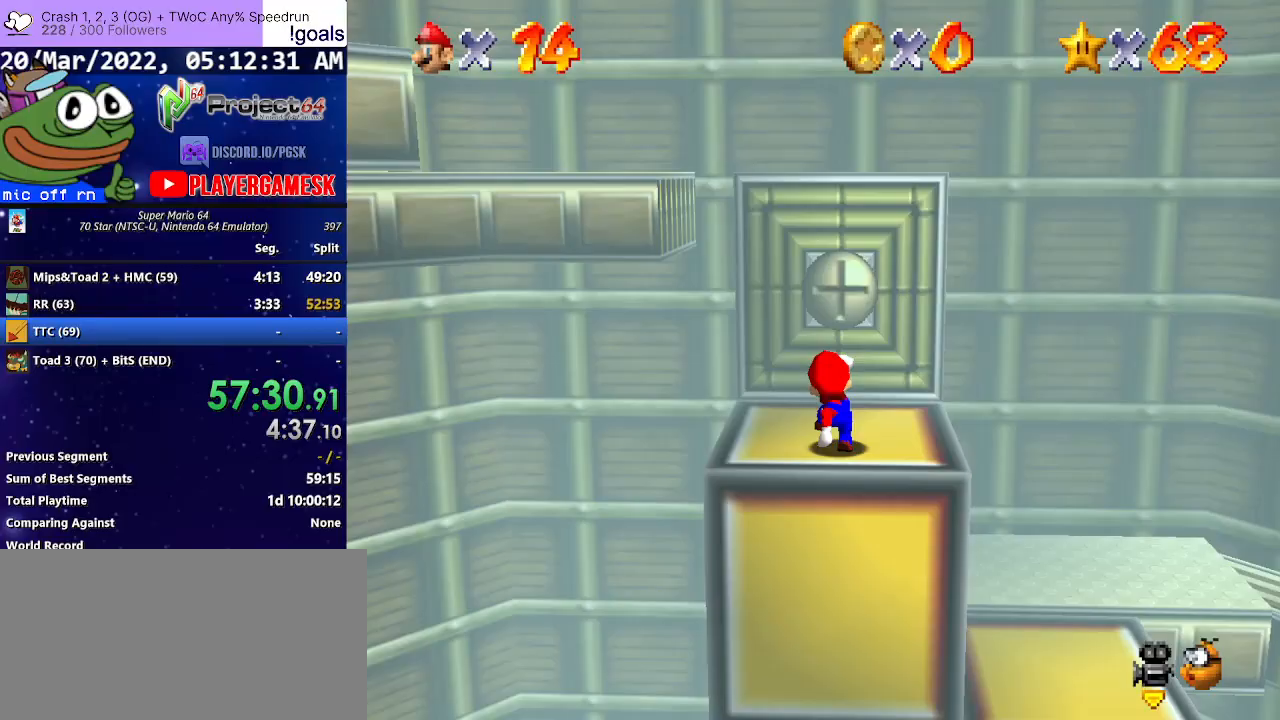
{"buttons": [], "left_stick": "up-right", "right_stick": "right", "events": [[67, "A", "down"], [200, "left_stick", "up-right"], [367, "A", "up"], [500, "right_stick", "right"]]}
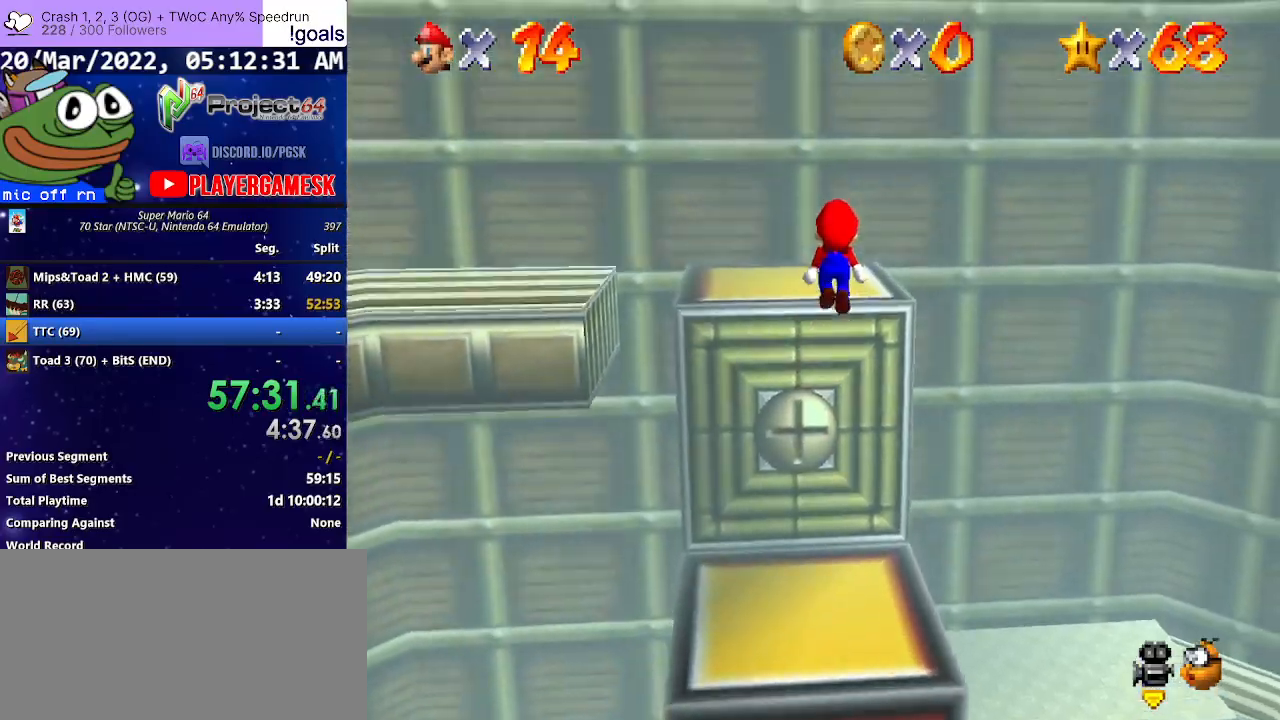
{"buttons": [], "left_stick": "up", "right_stick": "center", "events": [[33, "left_stick", "center"], [200, "left_stick", "up"], [300, "right_stick", "center"]]}
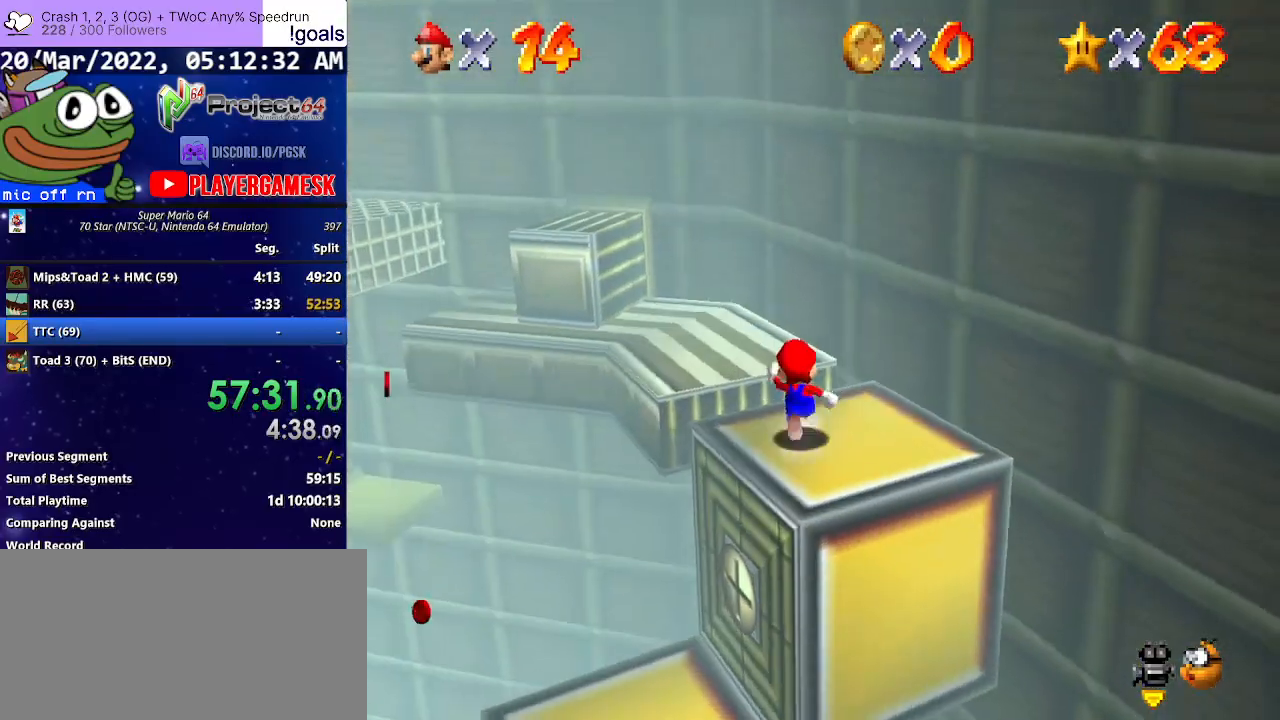
{"buttons": [], "left_stick": "up-left", "right_stick": "center", "events": [[100, "A", "down"], [200, "A", "up"], [367, "left_stick", "up-left"]]}
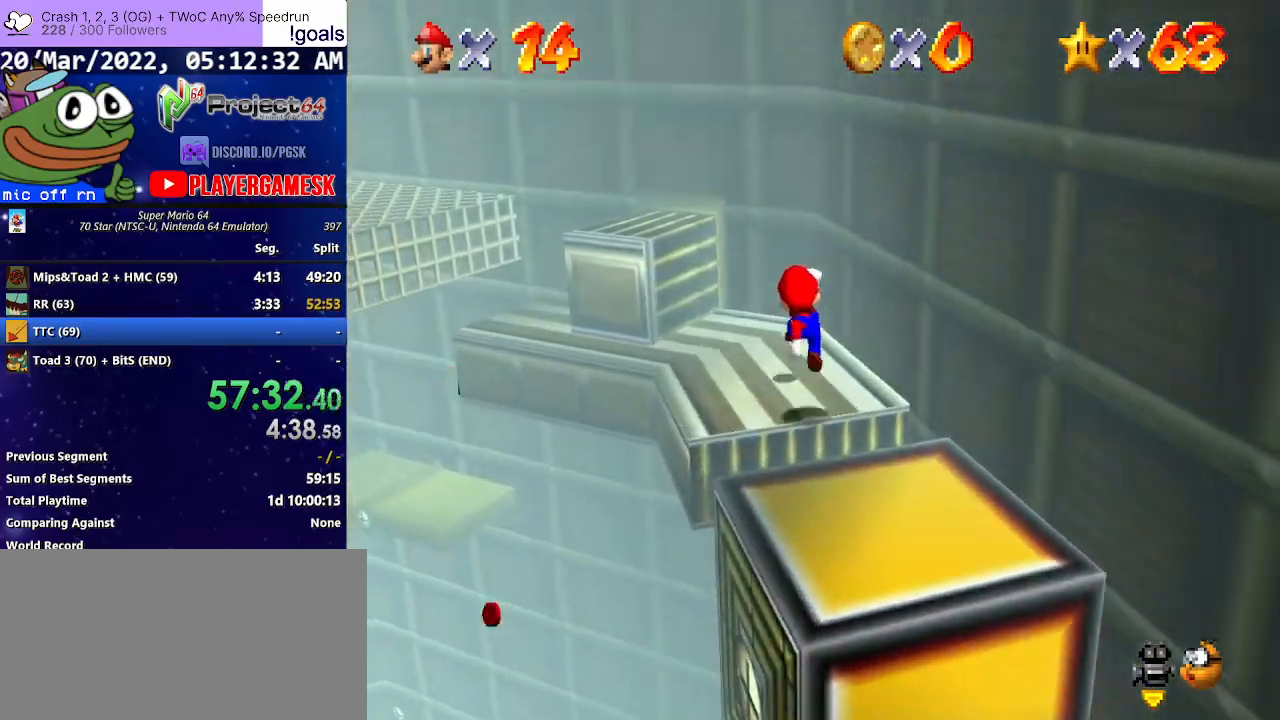
{"buttons": ["A"], "left_stick": "up-left", "right_stick": "center", "events": [[67, "left_stick", "center"], [200, "left_stick", "up"], [267, "left_stick", "up-left"], [500, "A", "down"]]}
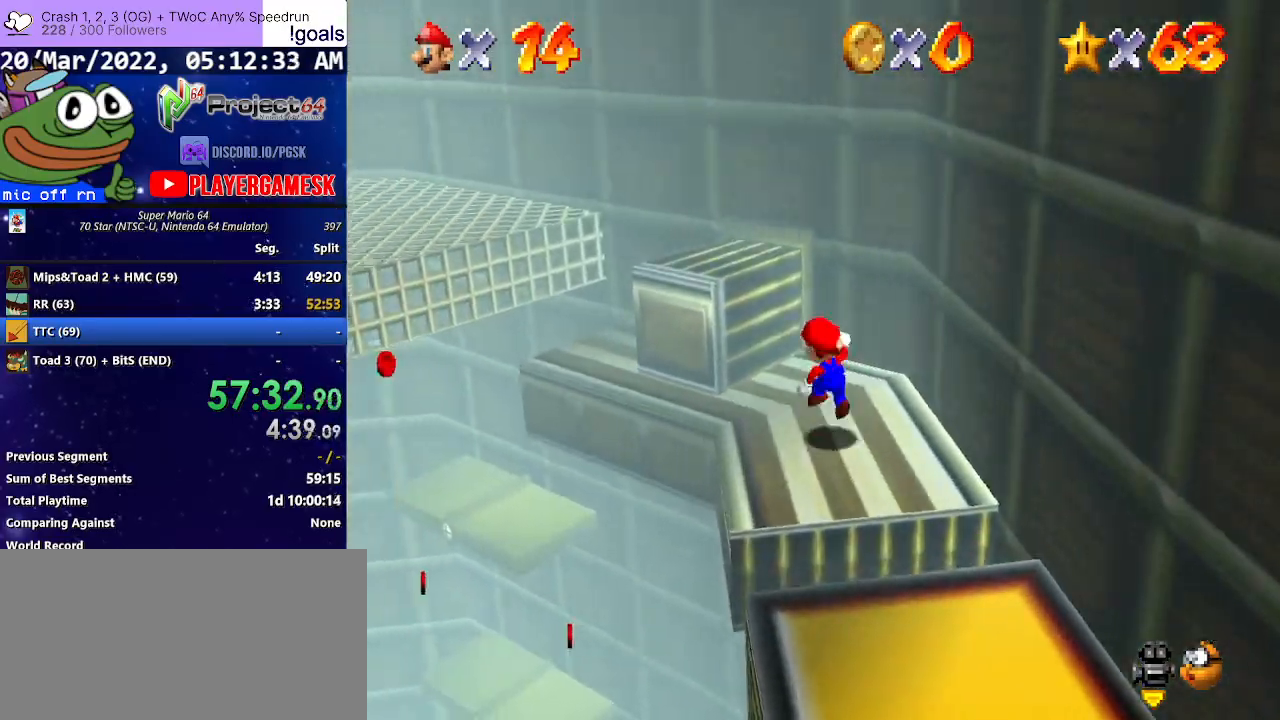
{"buttons": [], "left_stick": "up-left", "right_stick": "center", "events": [[167, "left_stick", "up-right"], [233, "left_stick", "right"], [267, "A", "up"], [367, "left_stick", "up-left"]]}
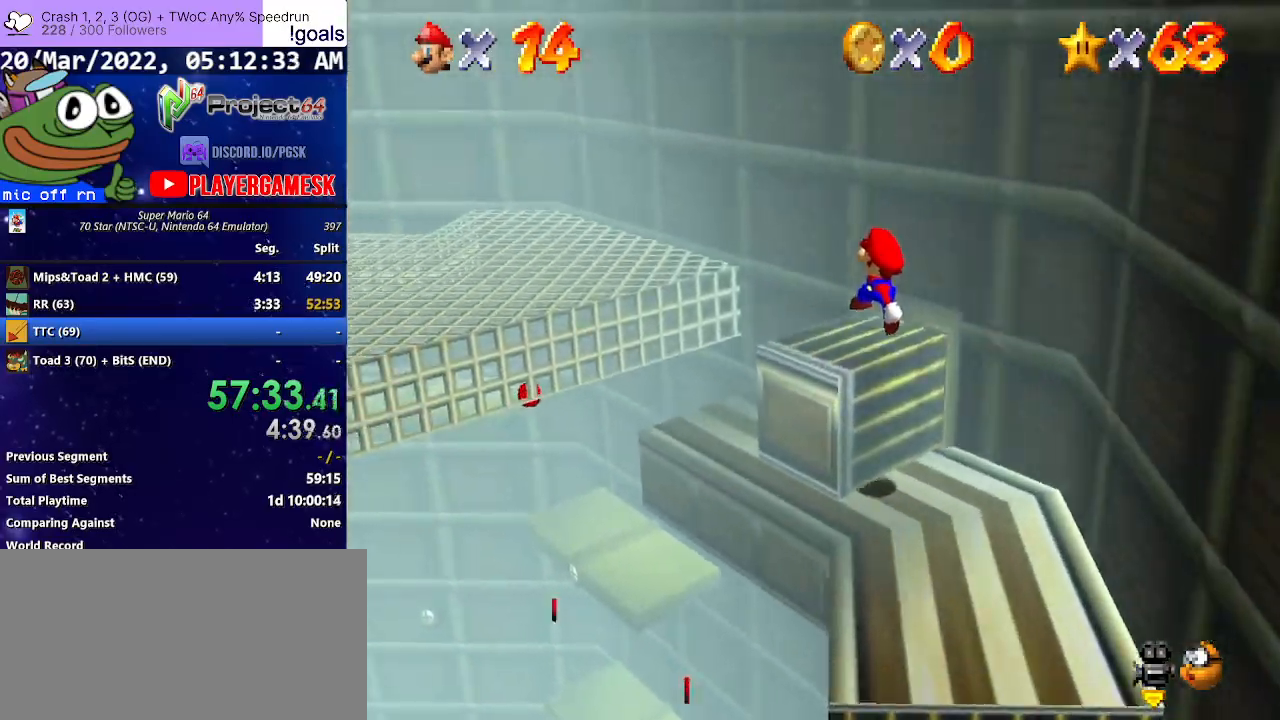
{"buttons": [], "left_stick": "up-left", "right_stick": "center", "events": [[200, "A", "down"], [400, "A", "up"]]}
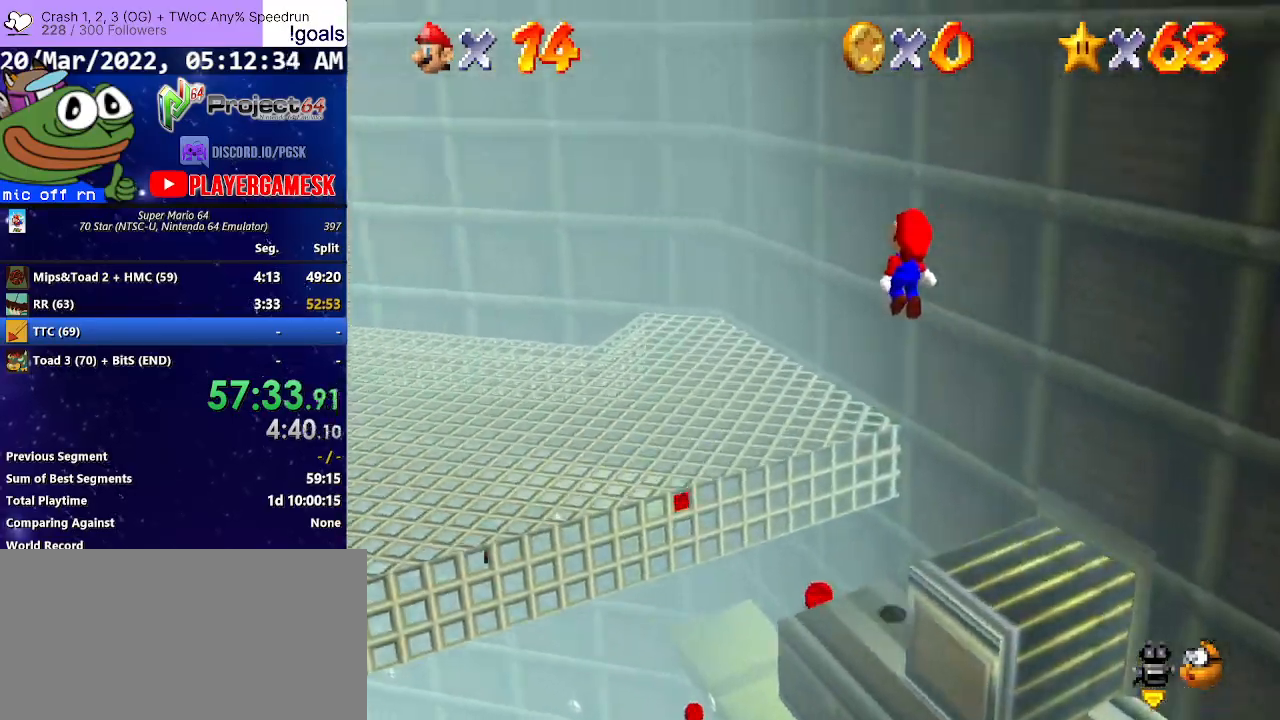
{"buttons": ["L3"], "left_stick": "down-left", "right_stick": "center", "events": [[133, "left_stick", "left"], [333, "B", "down"], [400, "left_stick", "down-left"], [433, "B", "up"], [433, "L3", "down"]]}
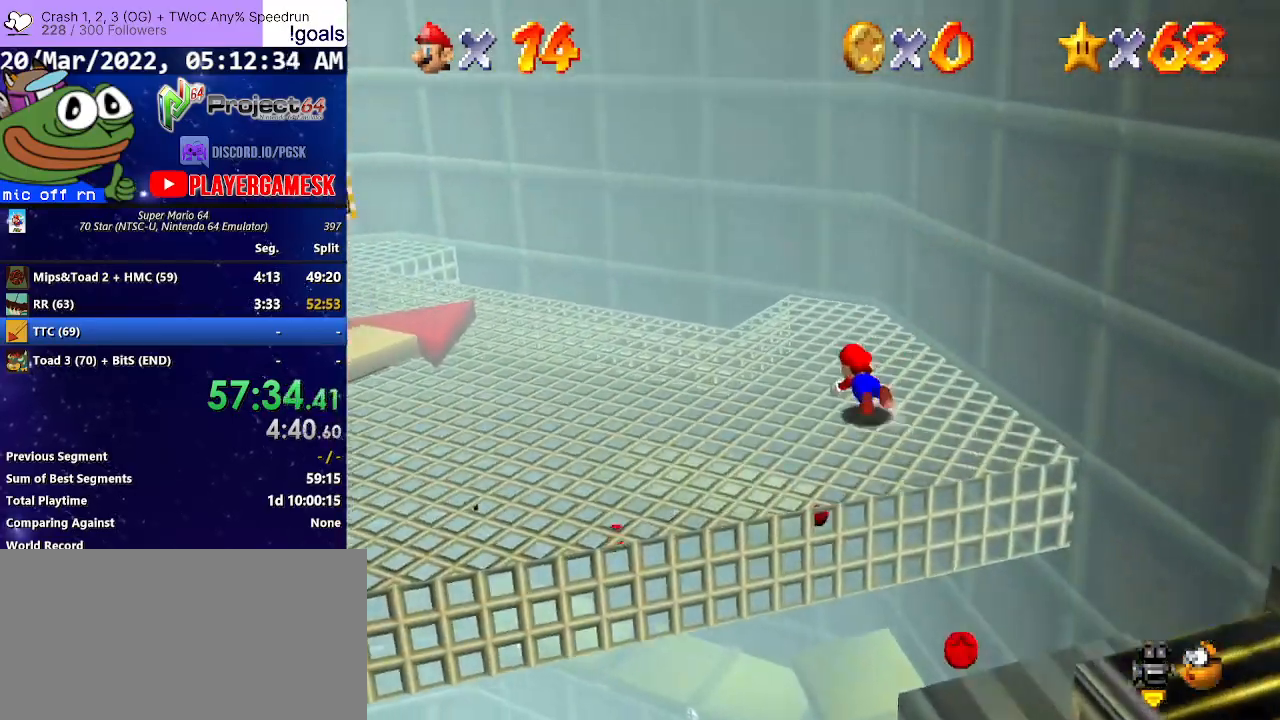
{"buttons": [], "left_stick": "left", "right_stick": "center", "events": [[100, "A", "down"], [233, "A", "up"], [467, "L3", "up"], [467, "left_stick", "left"]]}
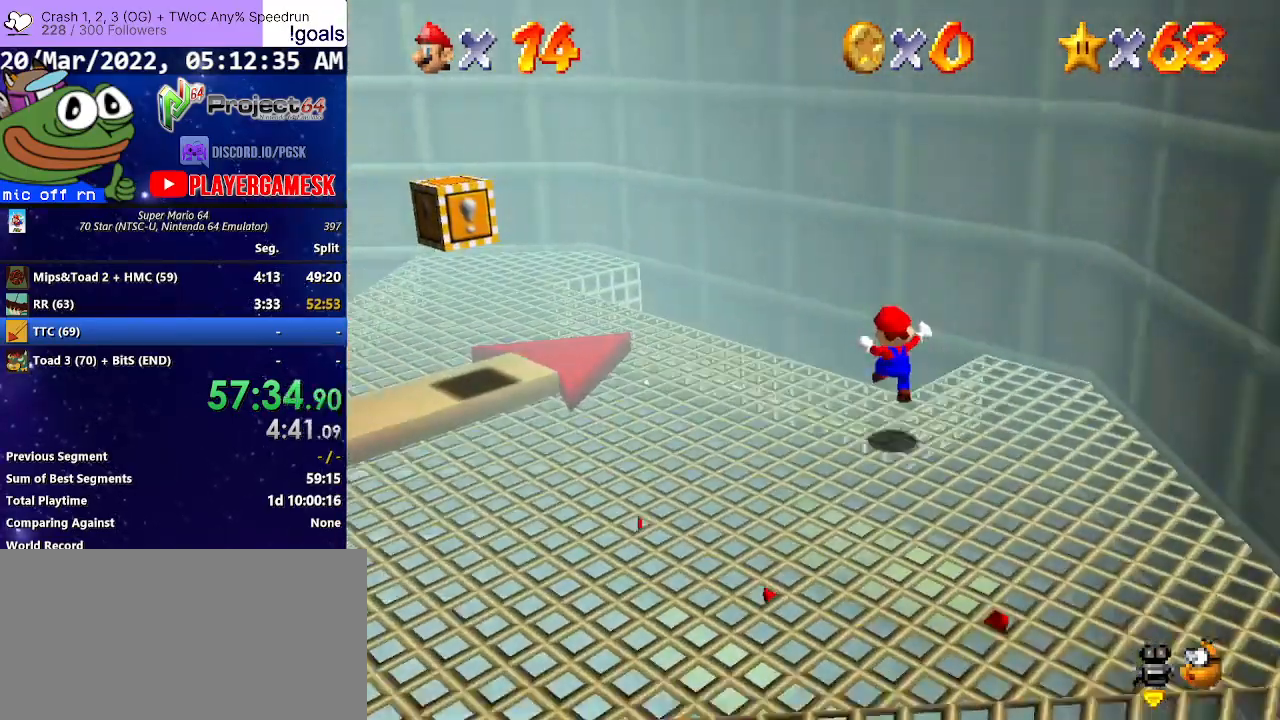
{"buttons": ["A", "L3"], "left_stick": "up-left", "right_stick": "center", "events": [[33, "left_stick", "up-left"], [333, "L3", "down"], [467, "A", "down"]]}
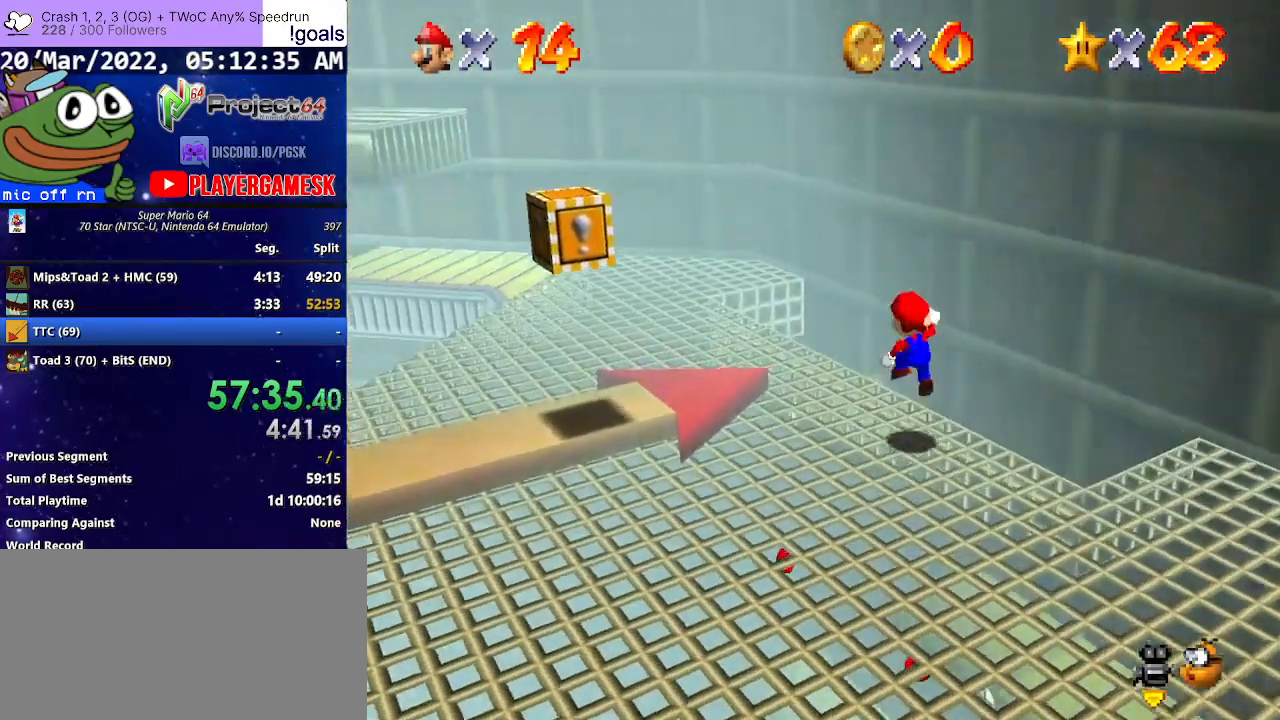
{"buttons": [], "left_stick": "center", "right_stick": "center", "events": [[100, "L3", "up"], [167, "A", "up"], [433, "left_stick", "center"]]}
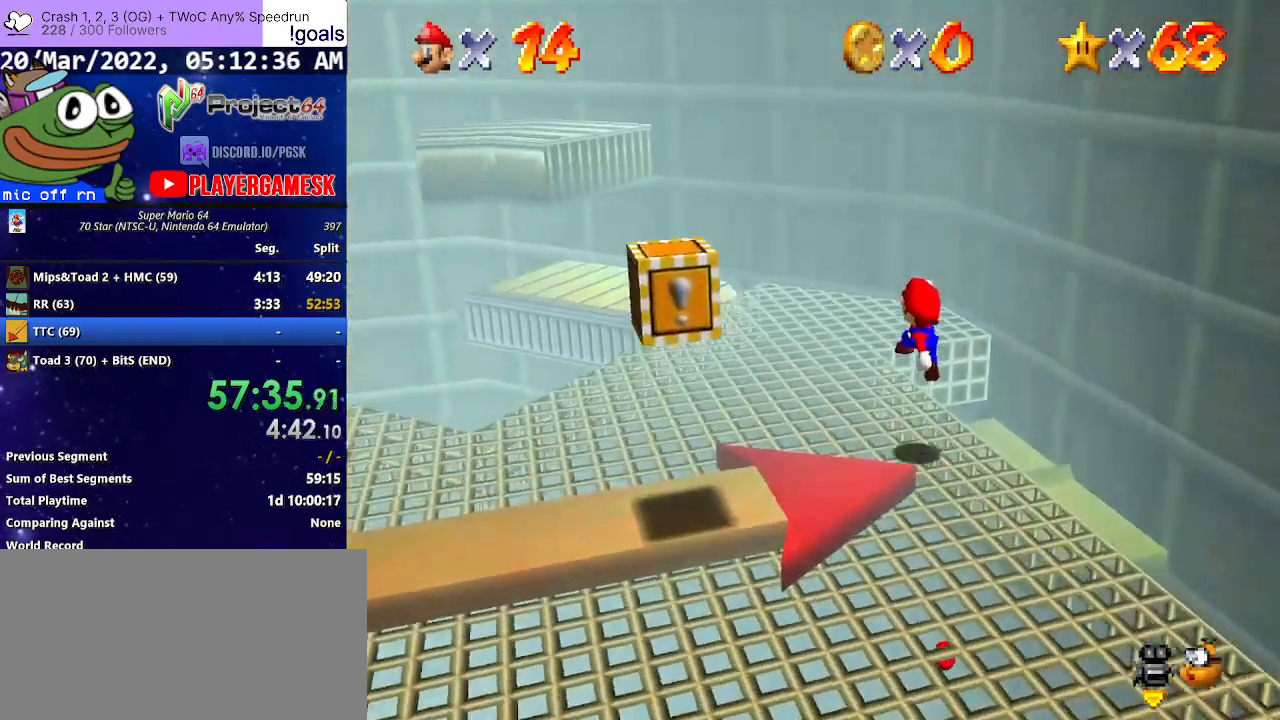
{"buttons": [], "left_stick": "up-left", "right_stick": "center", "events": [[67, "left_stick", "up-left"]]}
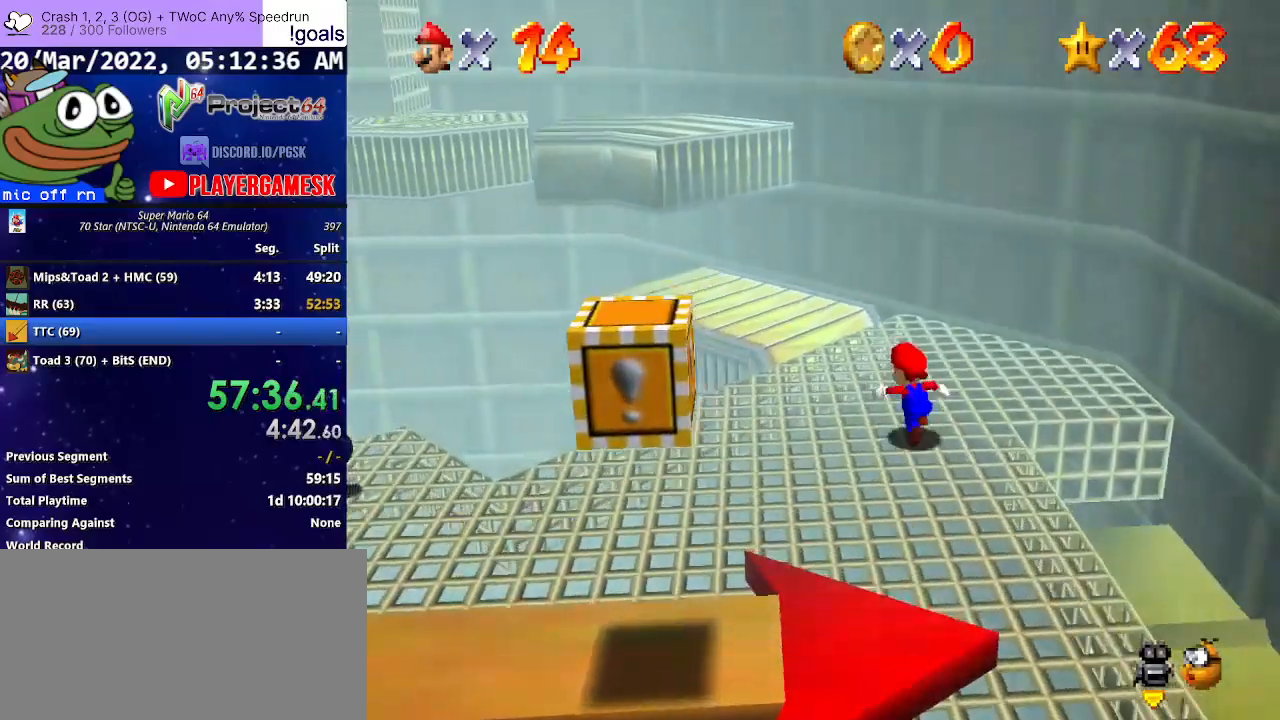
{"buttons": ["A", "R2"], "left_stick": "up-left", "right_stick": "center", "events": [[67, "R2", "down"], [167, "A", "down"], [367, "left_stick", "left"], [500, "left_stick", "up-left"]]}
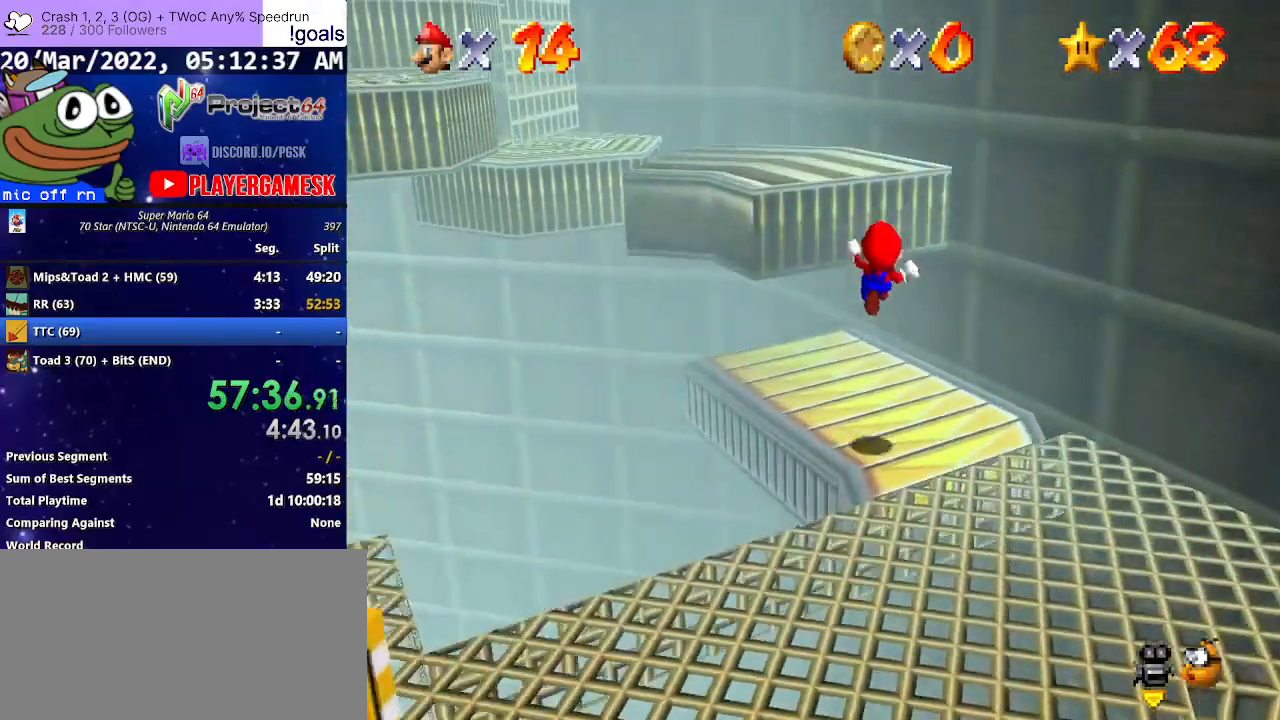
{"buttons": ["A", "L3"], "left_stick": "up-left", "right_stick": "center", "events": [[233, "A", "up"], [233, "R2", "up"], [267, "A", "down"], [400, "L3", "down"]]}
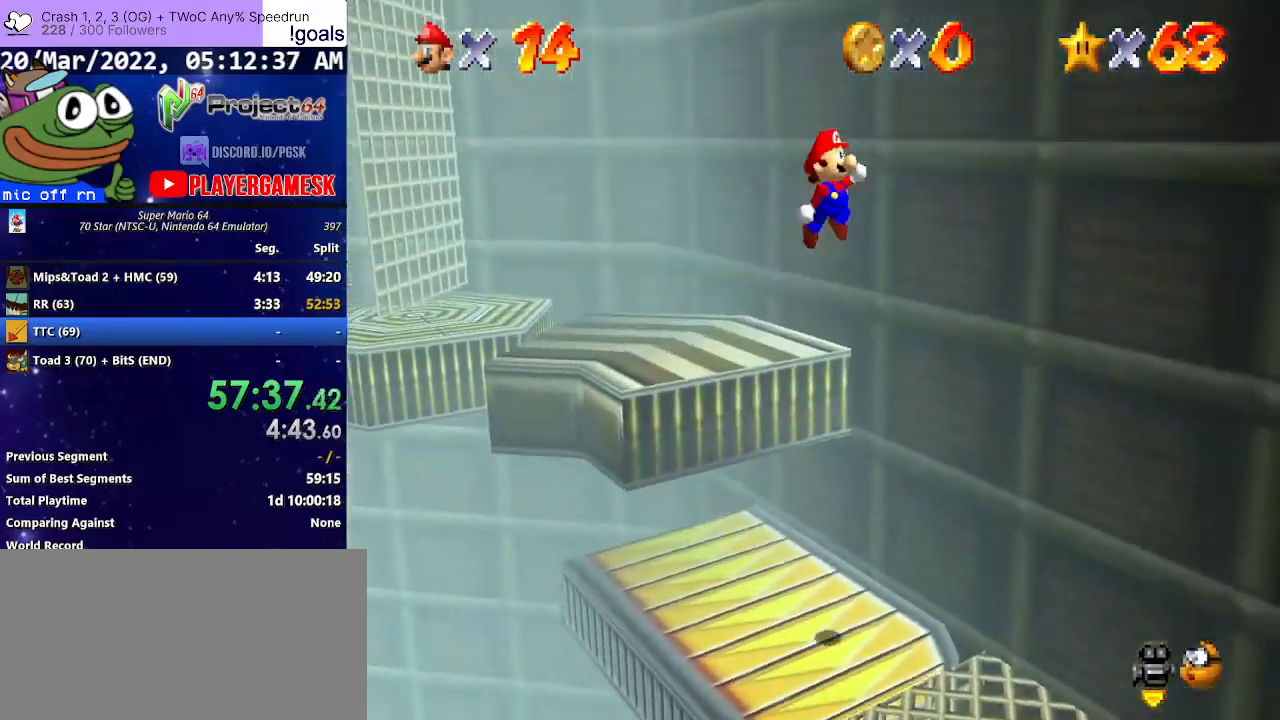
{"buttons": ["A", "L3"], "left_stick": "up-left", "right_stick": "center", "events": []}
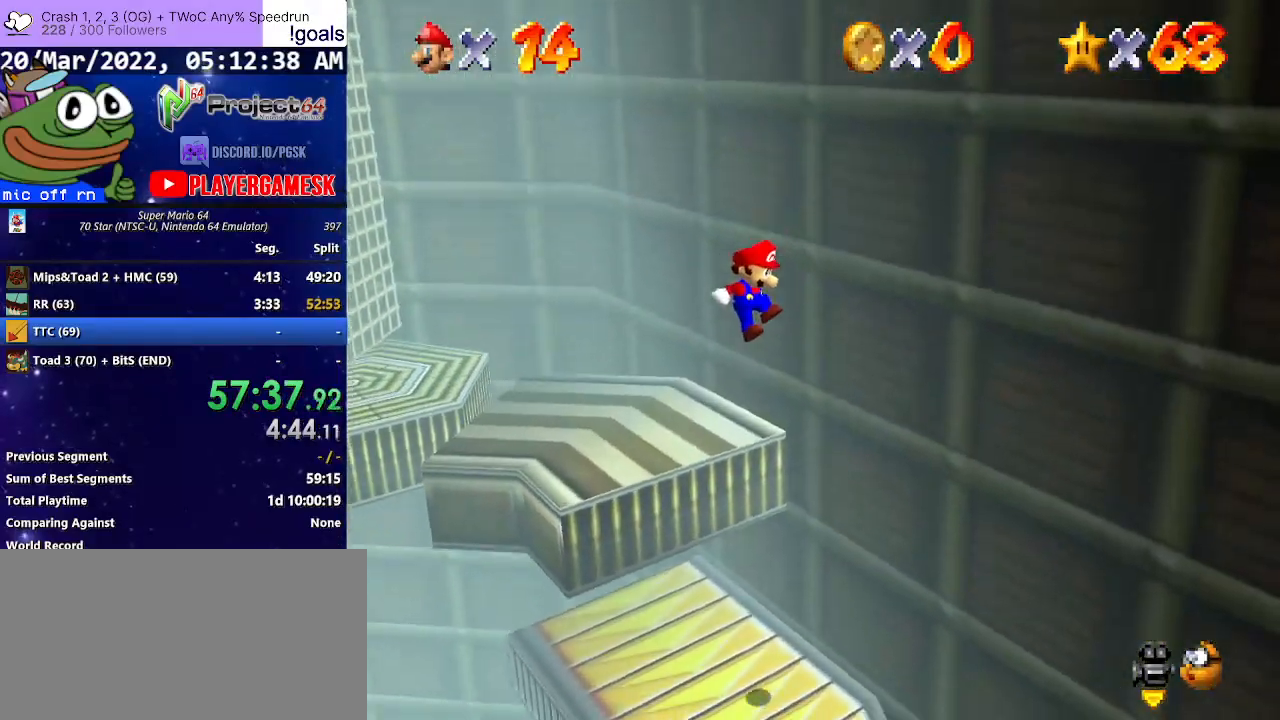
{"buttons": ["A"], "left_stick": "center", "right_stick": "center", "events": [[300, "A", "up"], [333, "A", "down"], [333, "L3", "up"], [500, "left_stick", "center"]]}
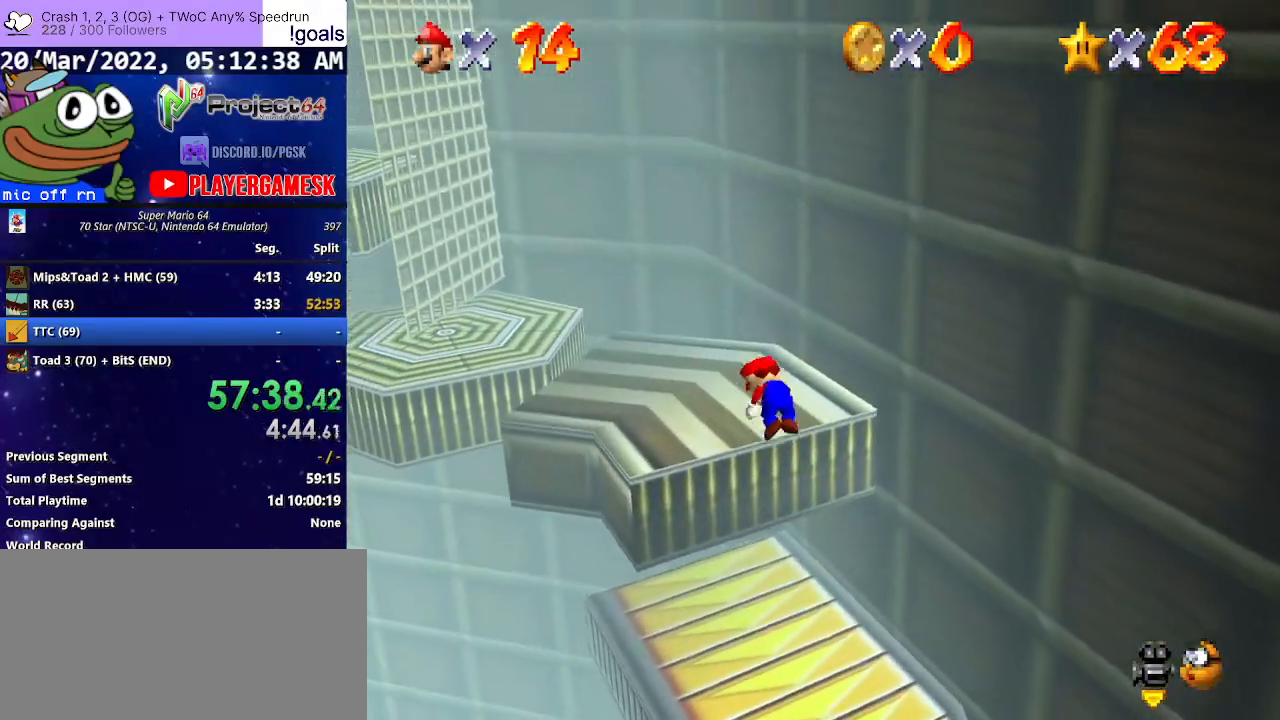
{"buttons": [], "left_stick": "up-left", "right_stick": "center", "events": [[33, "A", "up"], [167, "left_stick", "up-left"], [167, "right_stick", "right"], [300, "right_stick", "center"]]}
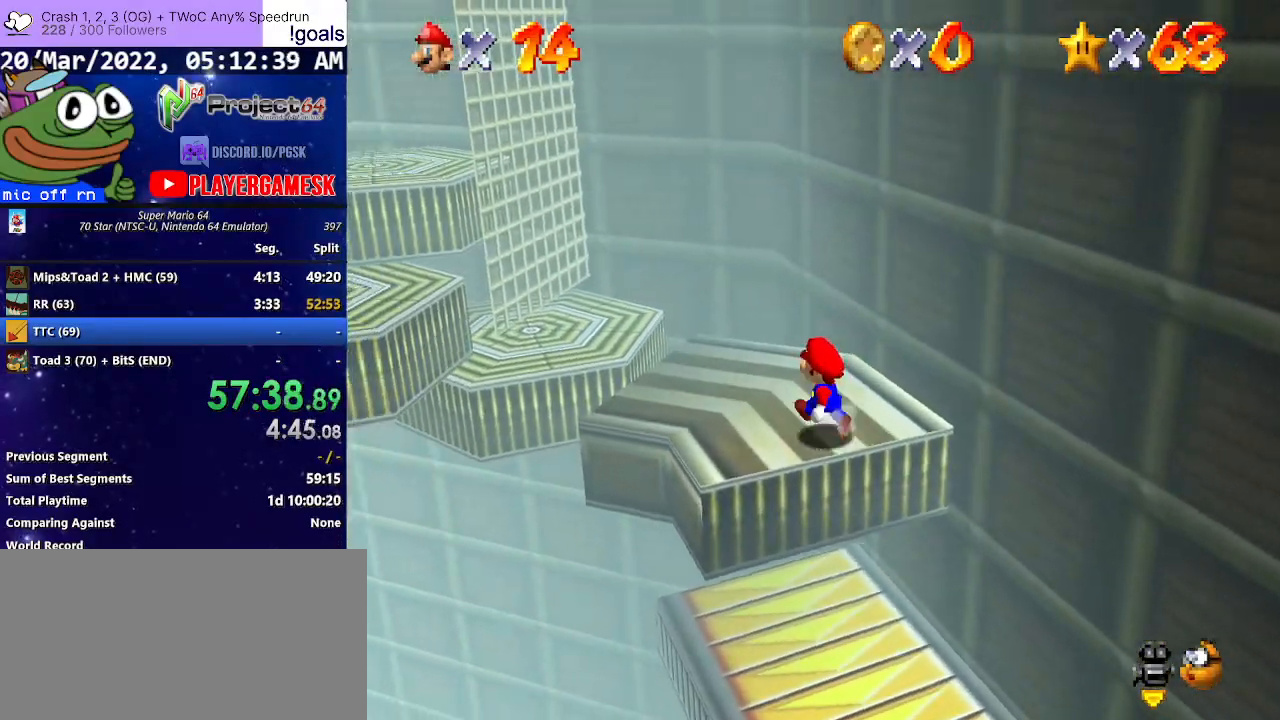
{"buttons": [], "left_stick": "up-left", "right_stick": "center", "events": []}
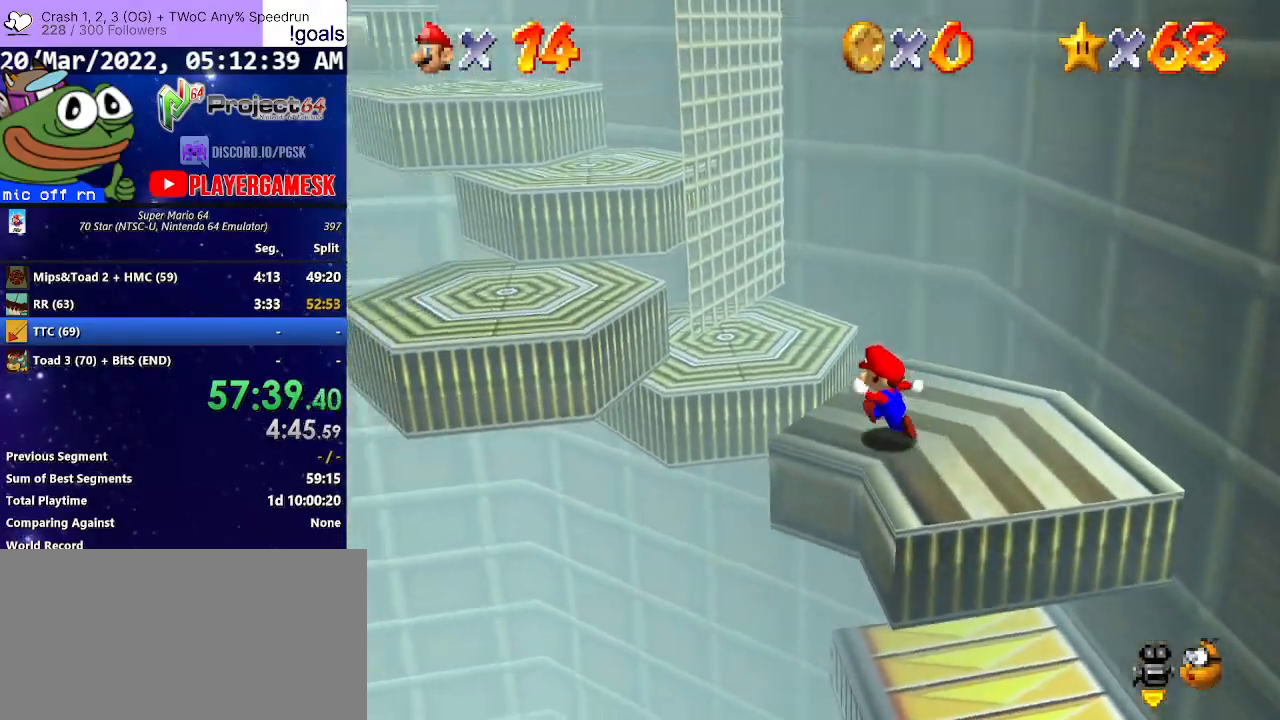
{"buttons": [], "left_stick": "down-left", "right_stick": "center", "events": [[133, "A", "down"], [367, "left_stick", "left"], [433, "A", "up"], [467, "left_stick", "down-left"]]}
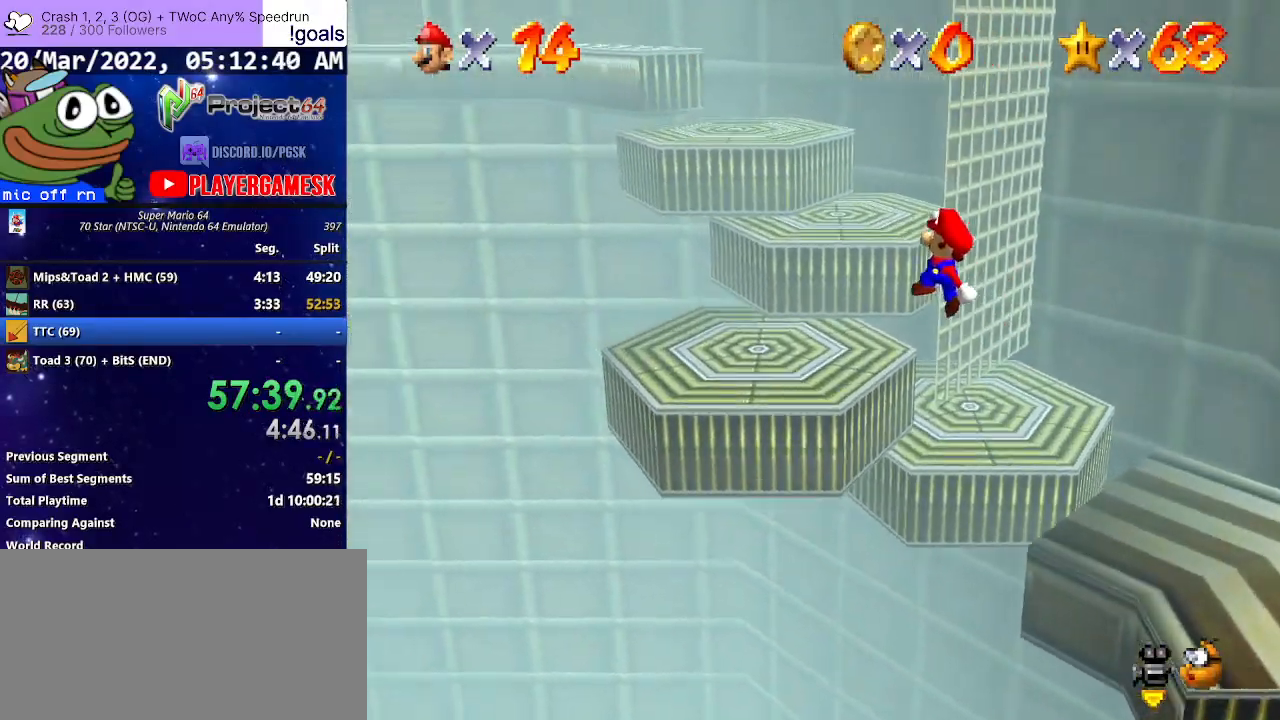
{"buttons": [], "left_stick": "up", "right_stick": "center", "events": [[33, "left_stick", "down-right"], [100, "left_stick", "up"], [200, "left_stick", "center"], [400, "left_stick", "up"]]}